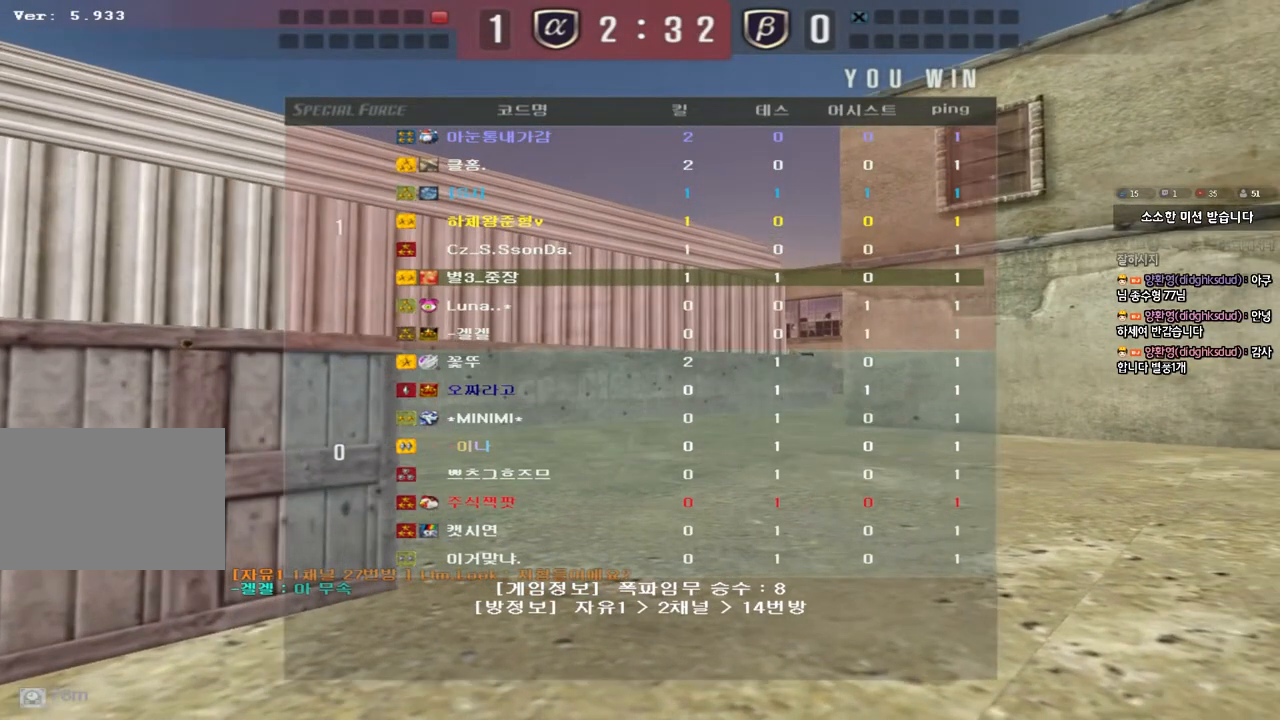
Gameplay with keyboard; each line is a JSON object with the keys held at the frame after it. "events" lists presses ("down") and releases ("up") of "a", "ctrl", "d", "e", "f", "q", "r", "s", "shift", "space", "tab" and "w" between this image and that frame as [ms after this image, input, new state], when the widget could be followed in between. No other keys are recorded. Mouse input is not recorded.
{"keys": ["a", "w"], "events": [[333, "a", "down"], [333, "w", "down"]]}
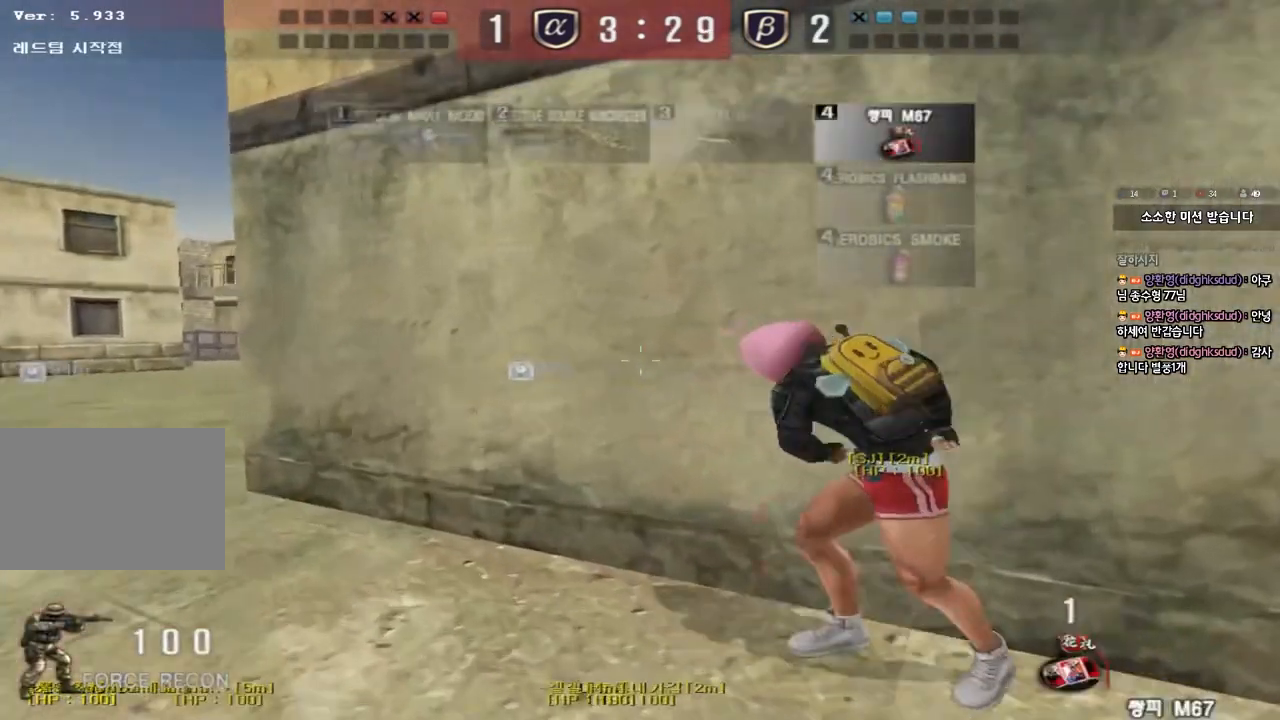
{"keys": ["a", "w"], "events": []}
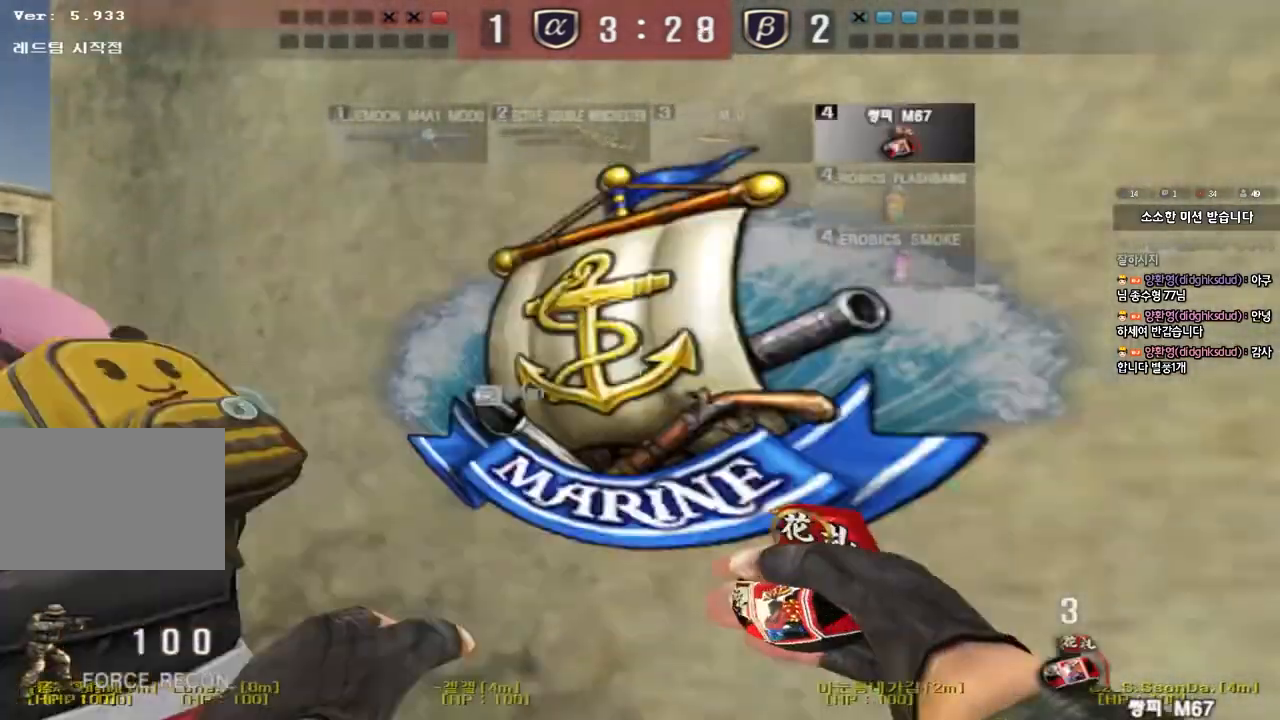
{"keys": ["d", "tab", "w"], "events": [[333, "a", "up"], [367, "d", "down"], [483, "tab", "down"]]}
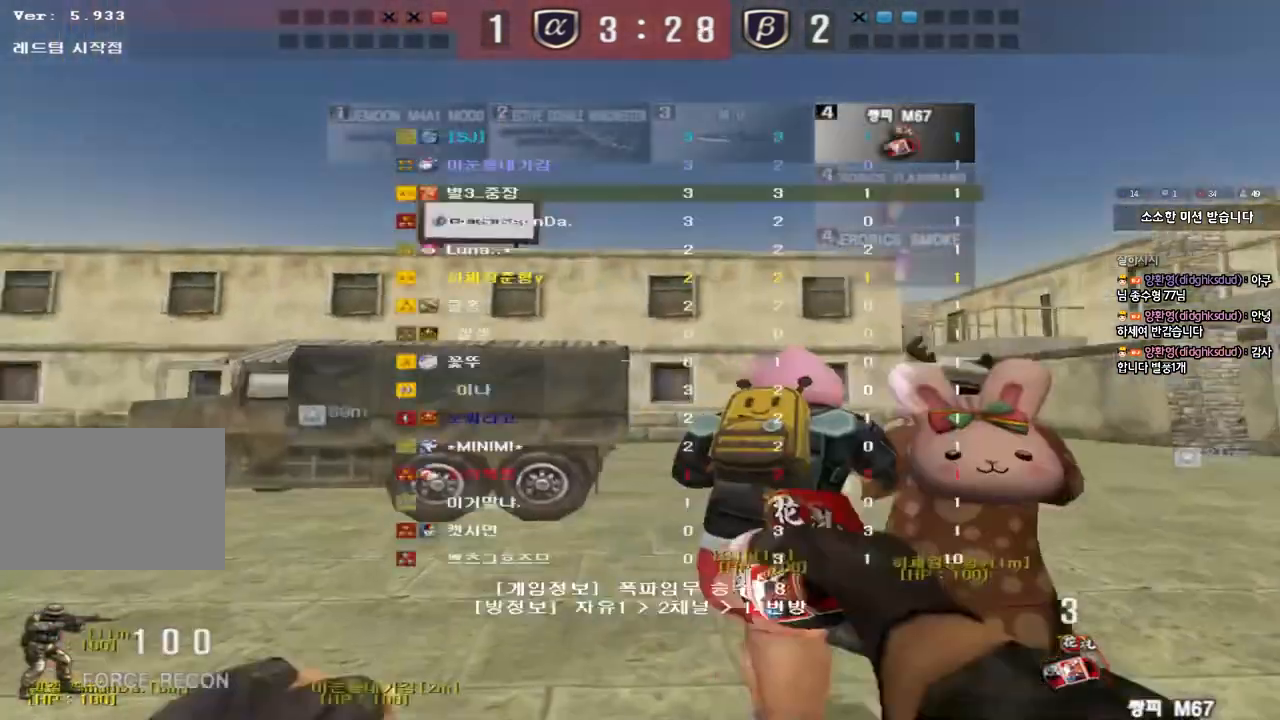
{"keys": ["d", "tab", "w"], "events": []}
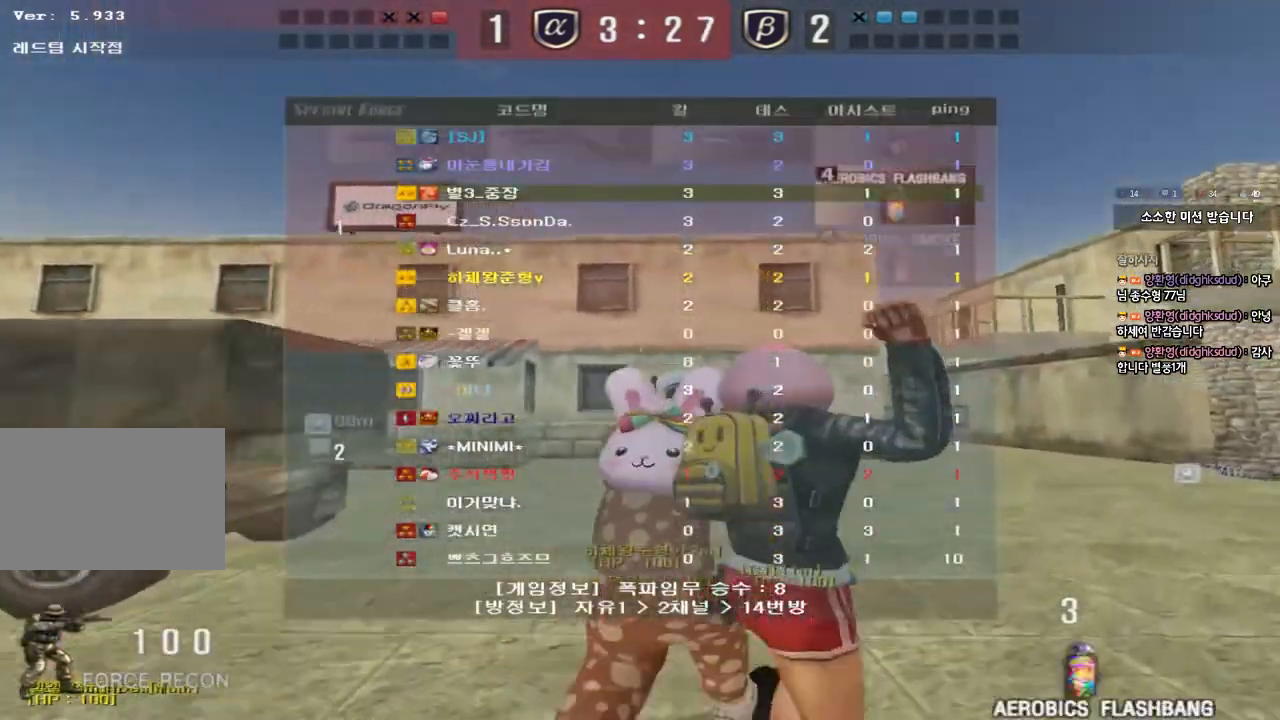
{"keys": ["d", "tab", "w"], "events": []}
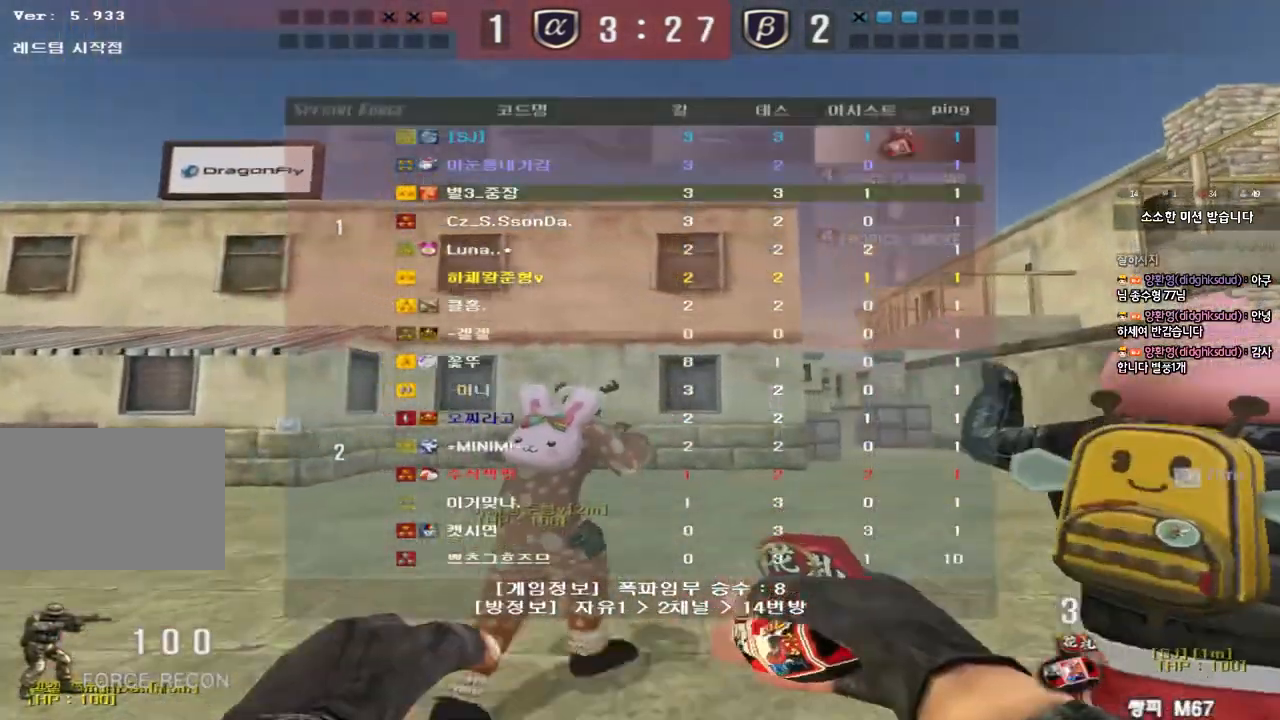
{"keys": ["d", "tab", "w"], "events": []}
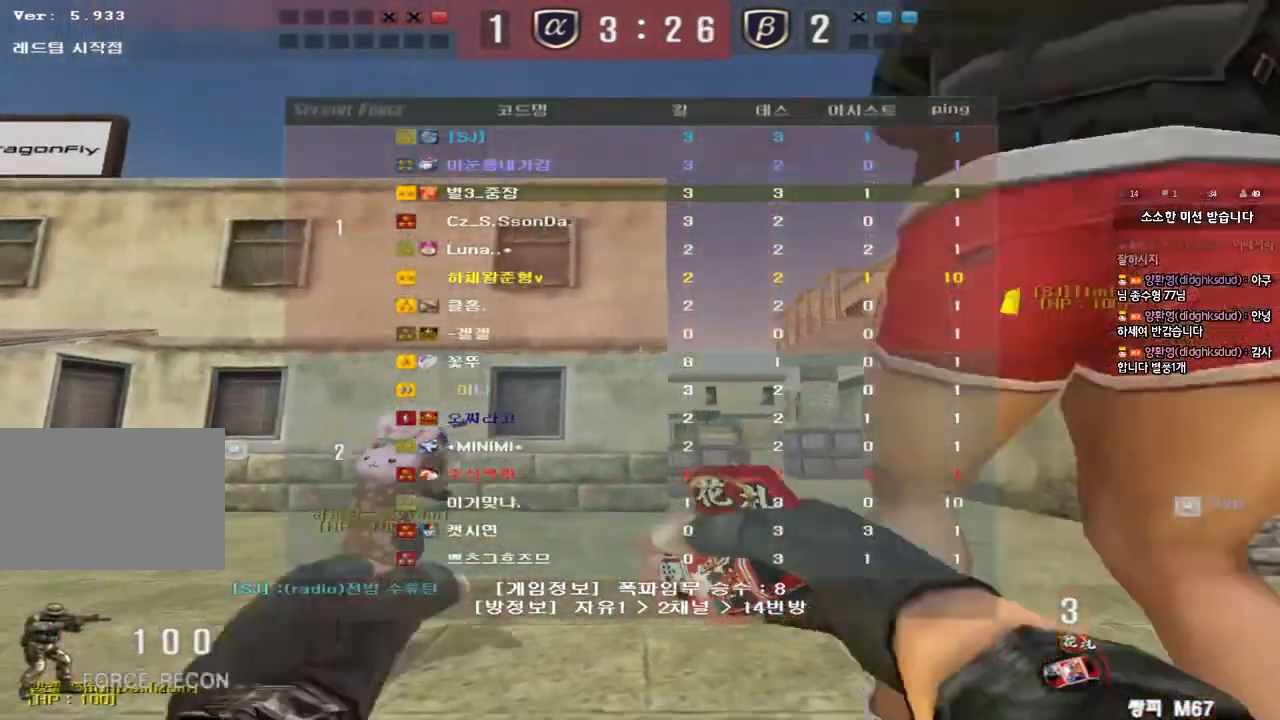
{"keys": ["w"], "events": [[283, "tab", "up"], [450, "d", "up"]]}
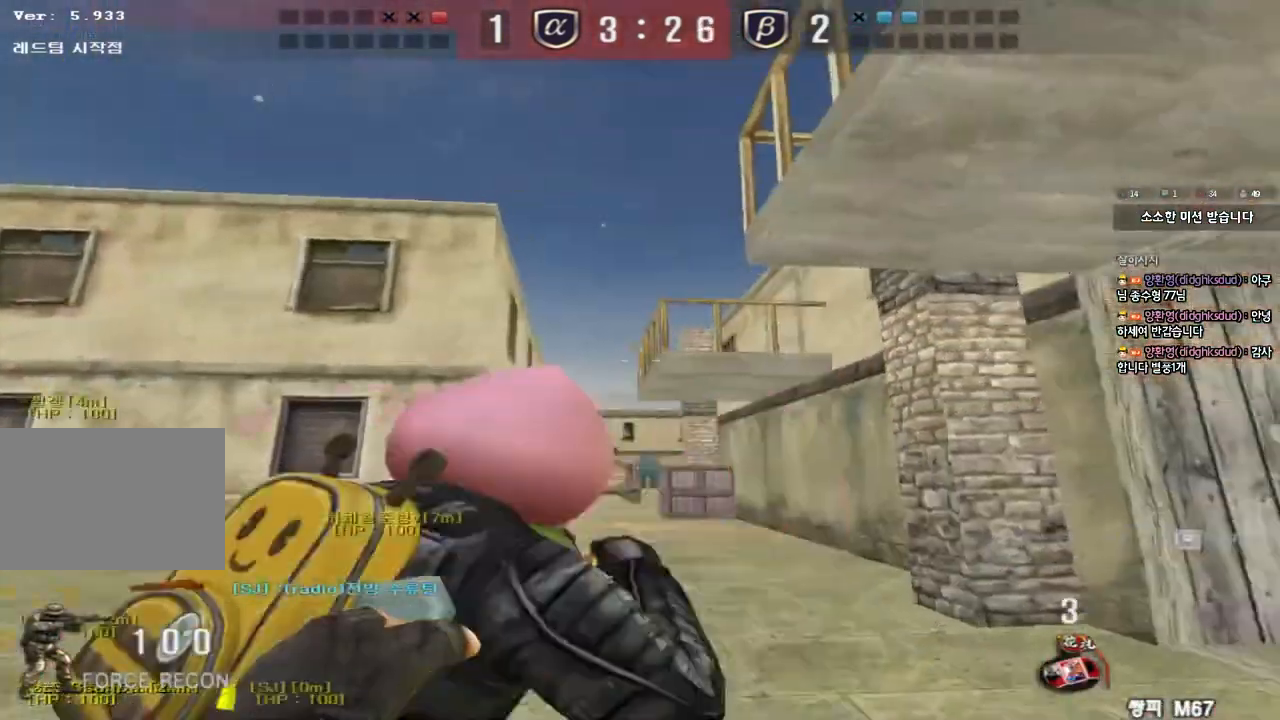
{"keys": ["w"], "events": []}
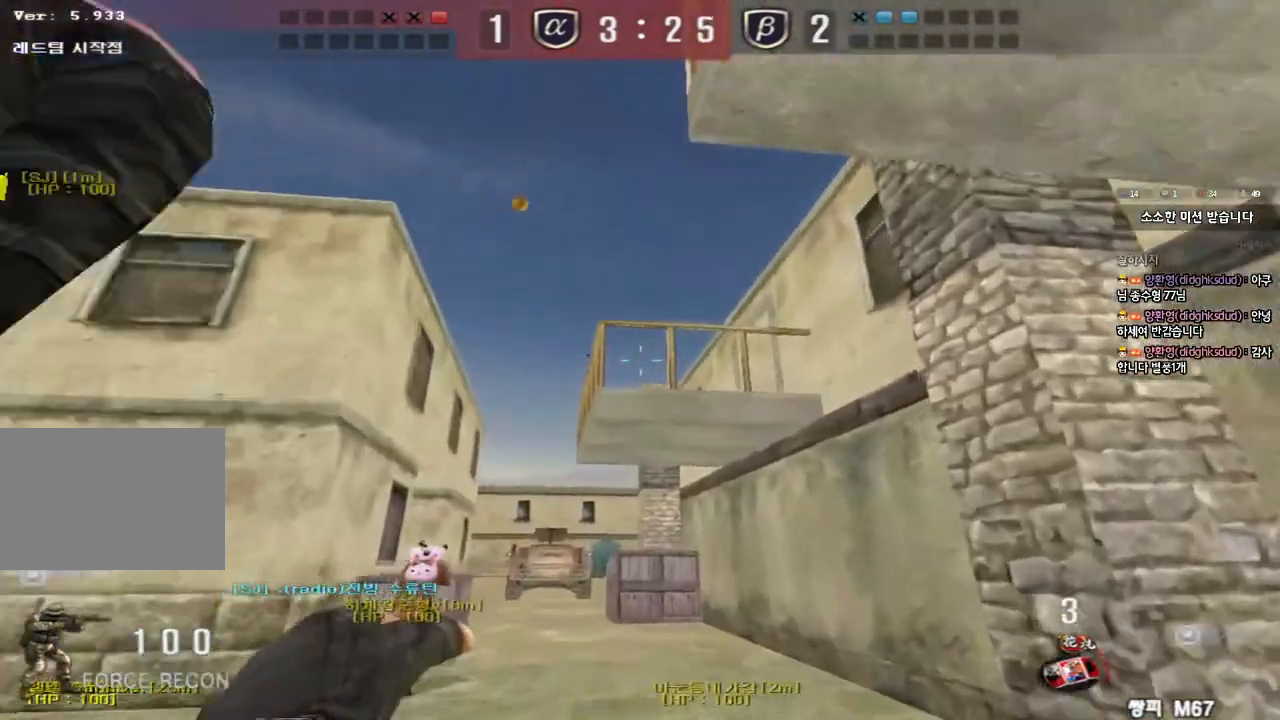
{"keys": ["space"], "events": [[483, "space", "down"], [500, "w", "up"]]}
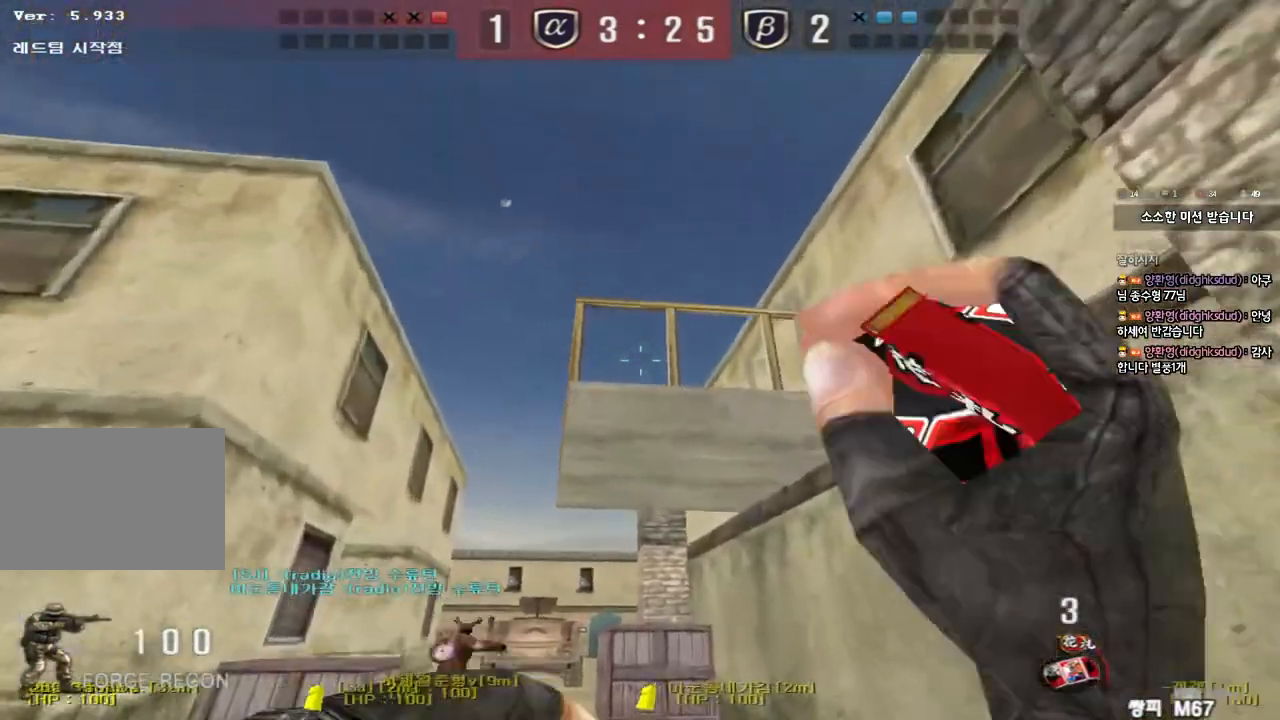
{"keys": ["a", "s"], "events": [[83, "s", "down"], [100, "a", "down"], [117, "space", "up"]]}
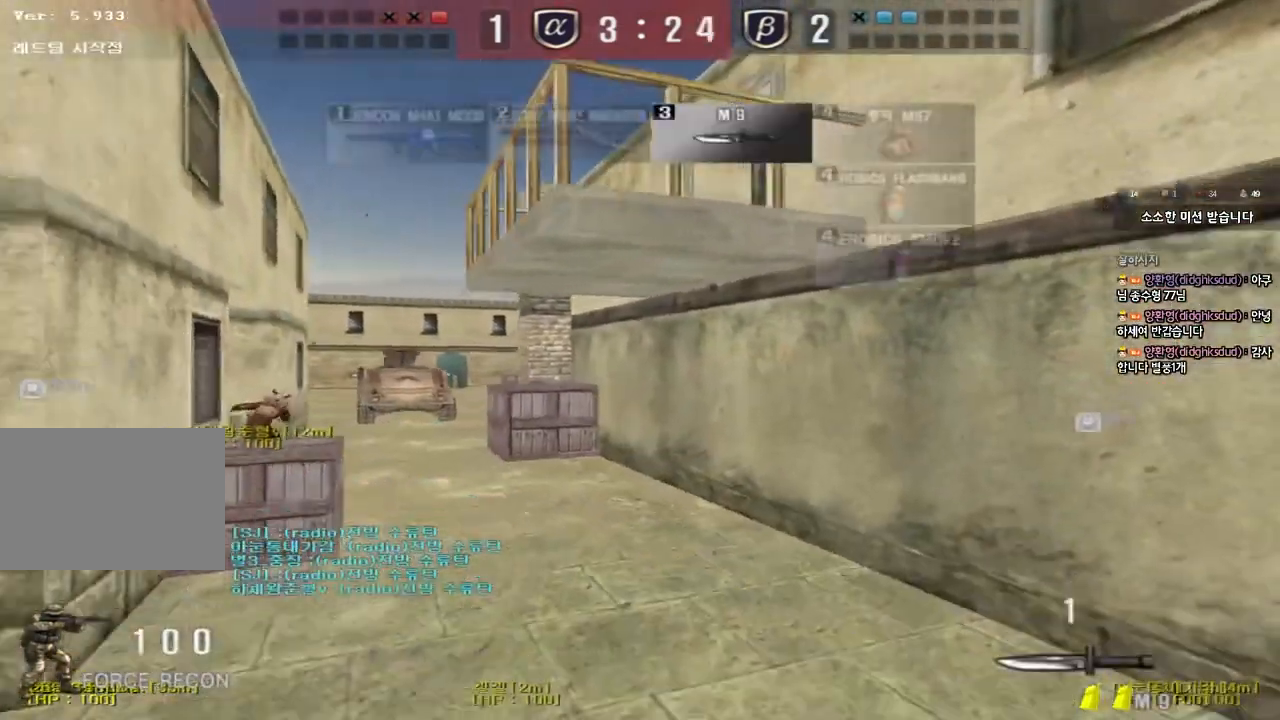
{"keys": ["a", "s"], "events": []}
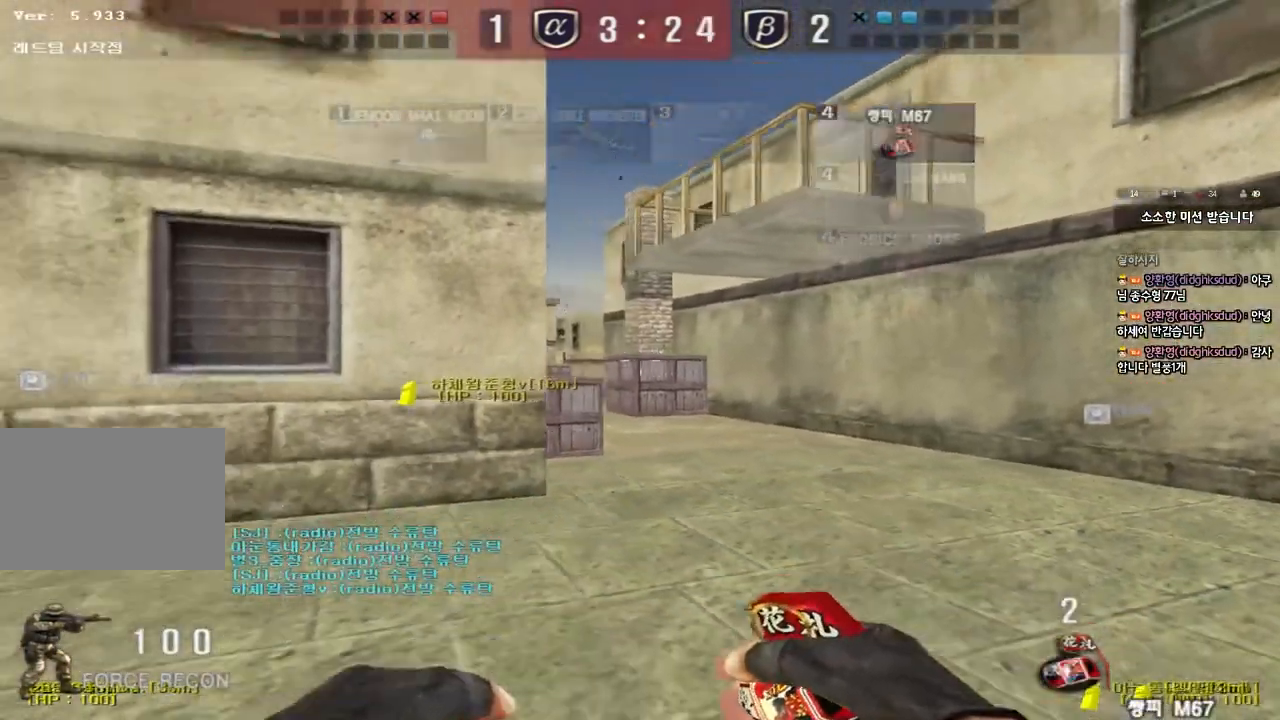
{"keys": ["a", "w"], "events": [[83, "s", "up"], [100, "a", "up"], [217, "w", "down"], [433, "a", "down"]]}
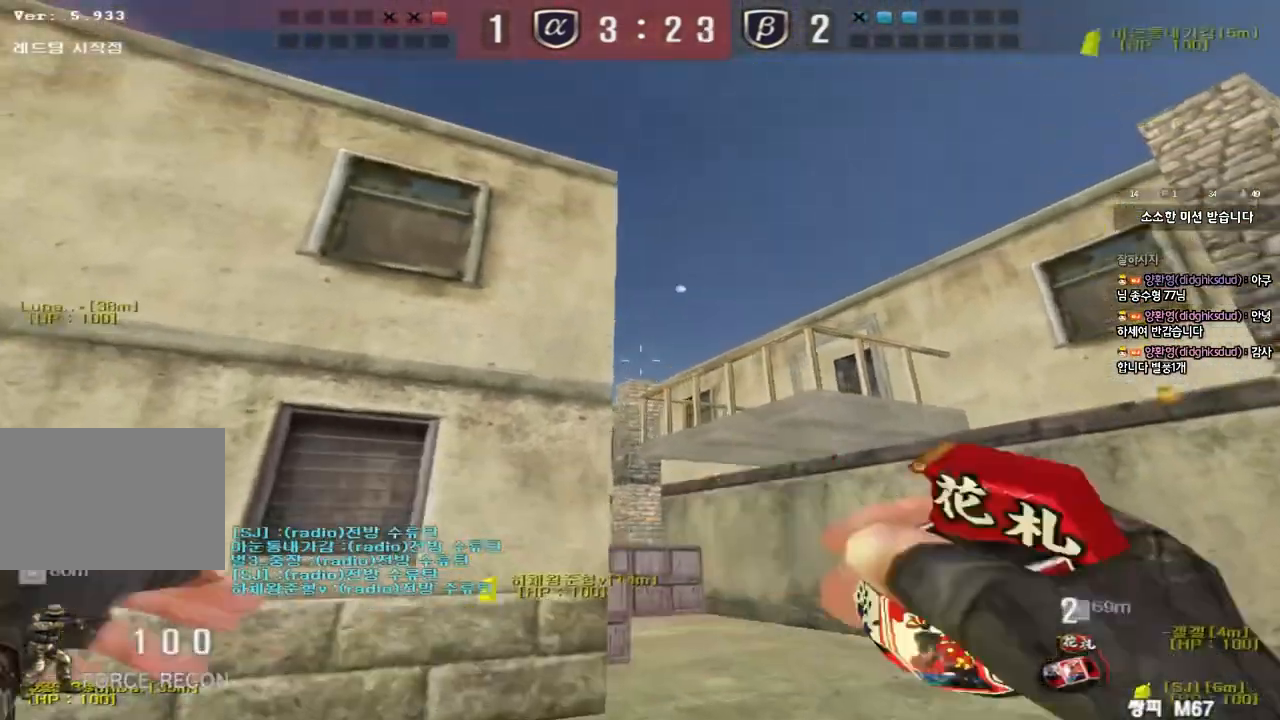
{"keys": ["d", "s"], "events": [[33, "a", "up"], [283, "space", "down"], [317, "w", "up"], [400, "s", "down"], [400, "space", "up"], [450, "d", "down"]]}
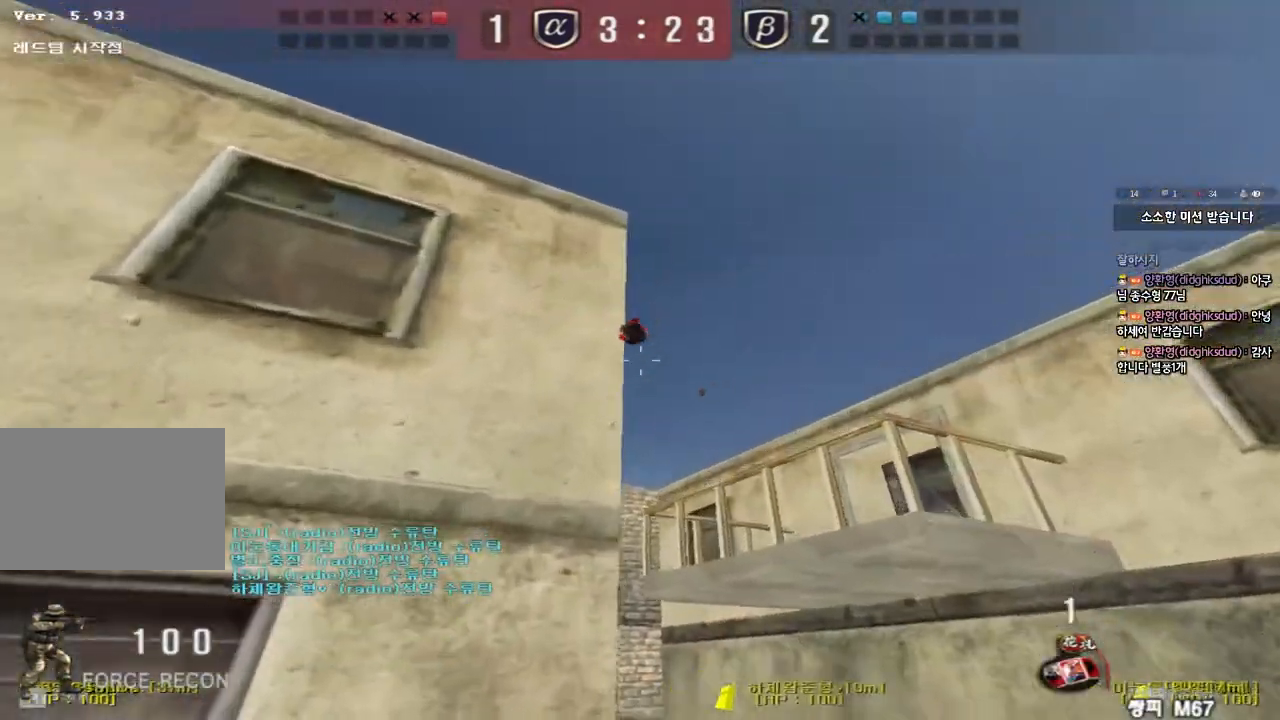
{"keys": ["ctrl"], "events": [[467, "ctrl", "down"], [483, "d", "up"], [500, "s", "up"]]}
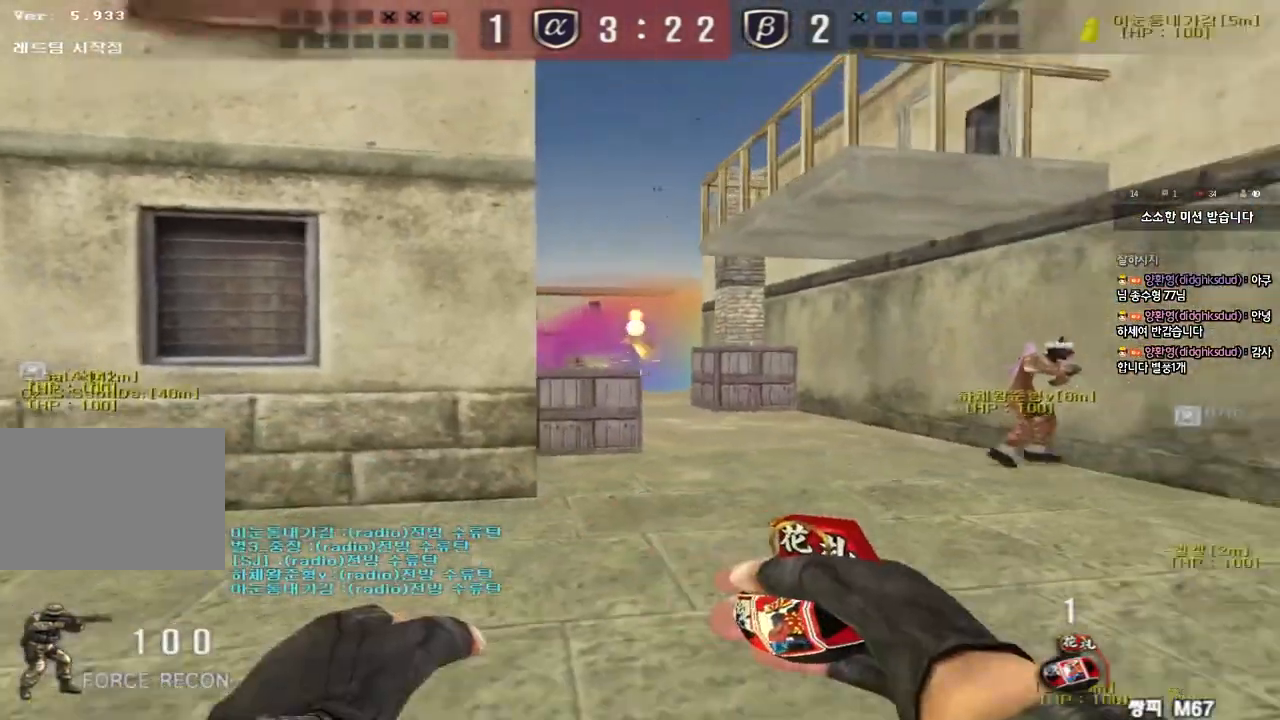
{"keys": [], "events": [[17, "space", "down"], [167, "space", "up"], [200, "ctrl", "up"]]}
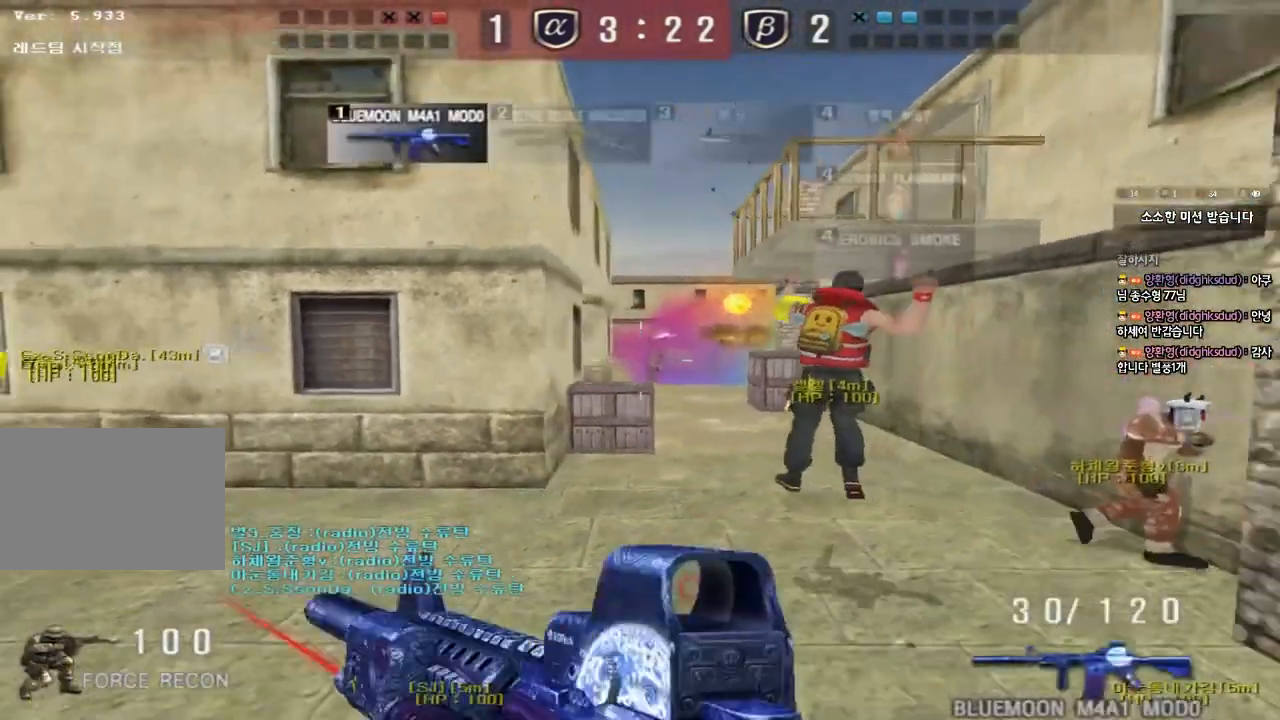
{"keys": ["a", "s"], "events": [[67, "s", "down"], [100, "d", "down"], [383, "d", "up"], [433, "a", "down"]]}
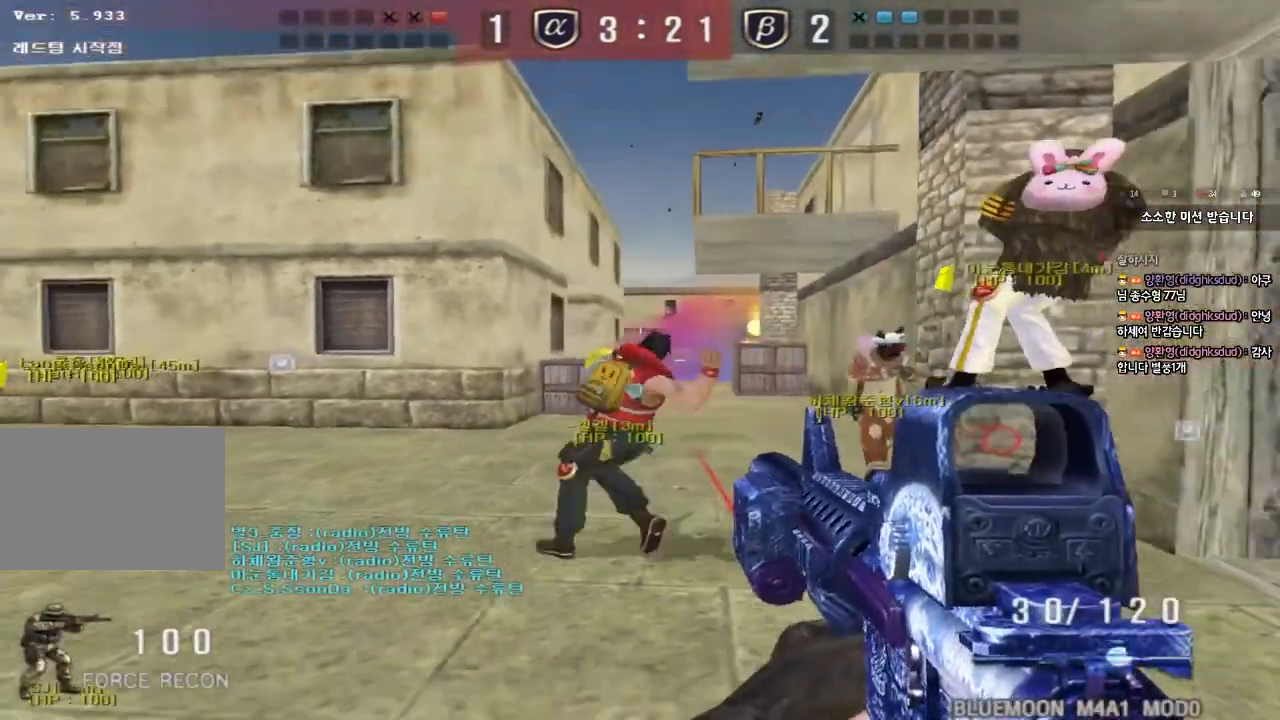
{"keys": ["a", "w"], "events": [[67, "a", "up"], [67, "d", "down"], [117, "s", "up"], [200, "w", "down"], [367, "d", "up"], [433, "a", "down"]]}
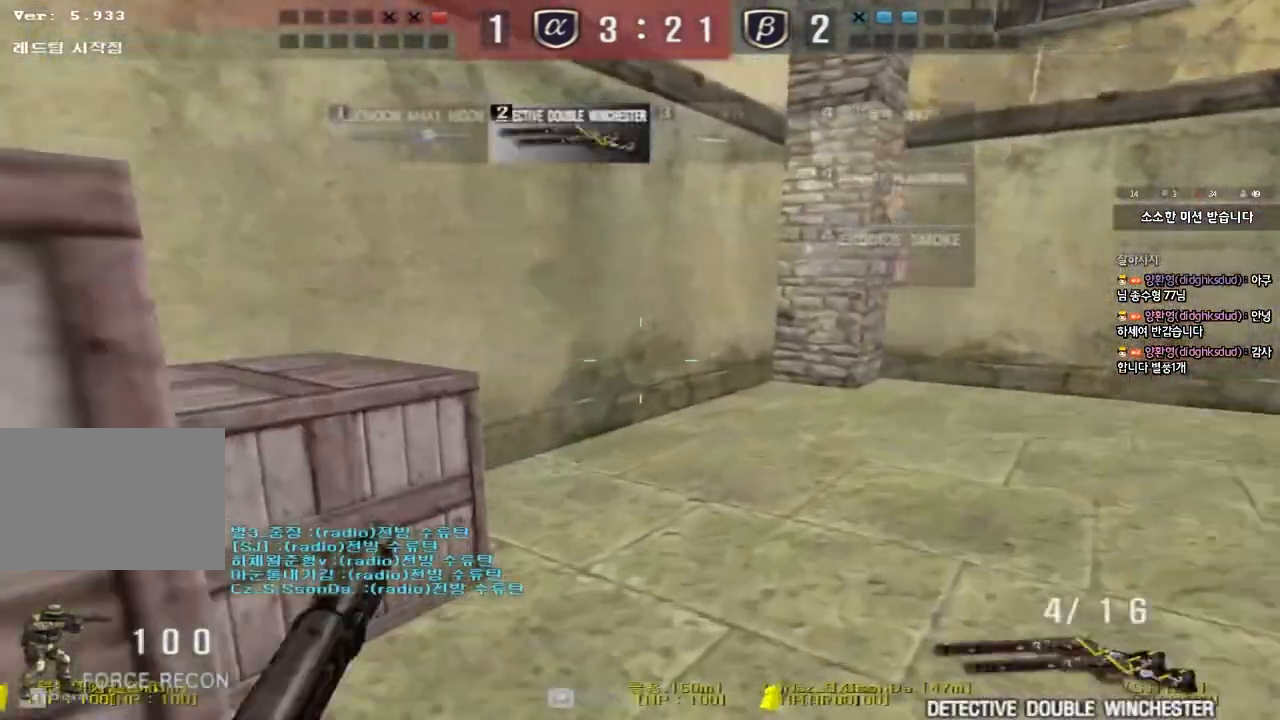
{"keys": ["d", "w"], "events": [[83, "a", "up"], [167, "a", "down"], [250, "a", "up"], [267, "d", "down"]]}
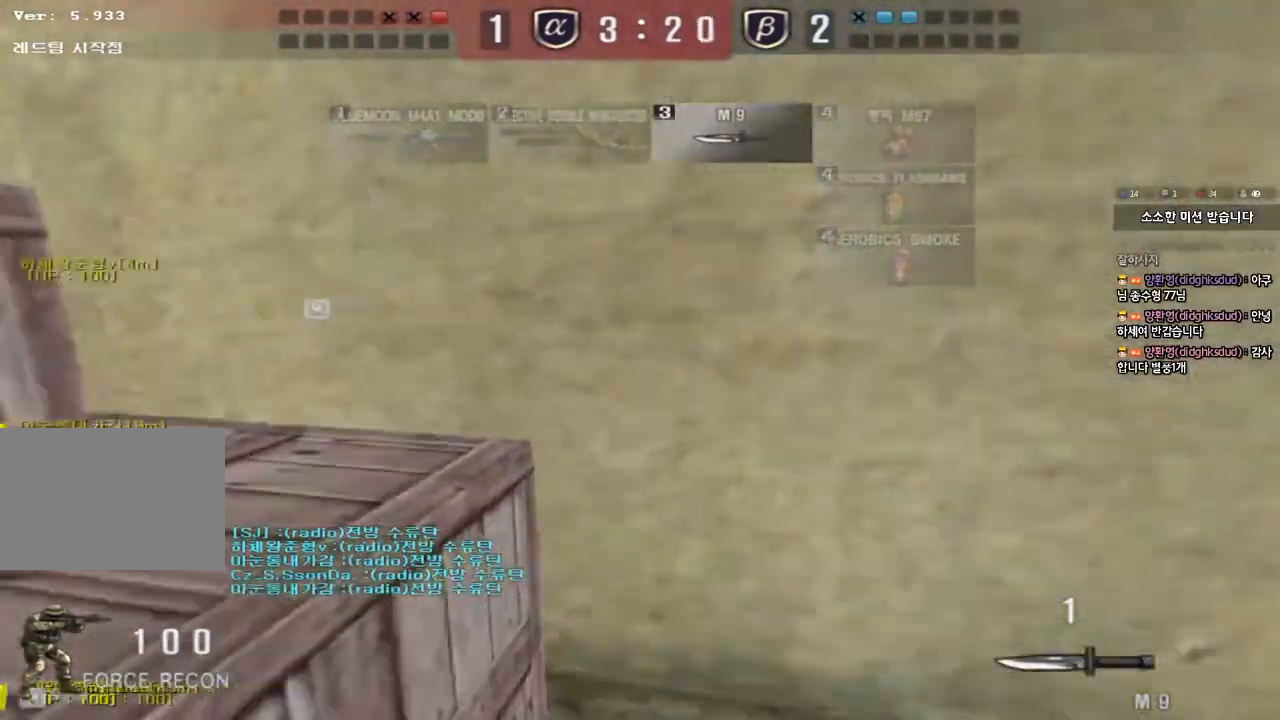
{"keys": ["ctrl", "d", "space", "w"], "events": [[17, "ctrl", "down"], [33, "d", "up"], [50, "w", "up"], [283, "d", "down"], [283, "w", "down"], [350, "ctrl", "up"], [483, "ctrl", "down"], [500, "space", "down"]]}
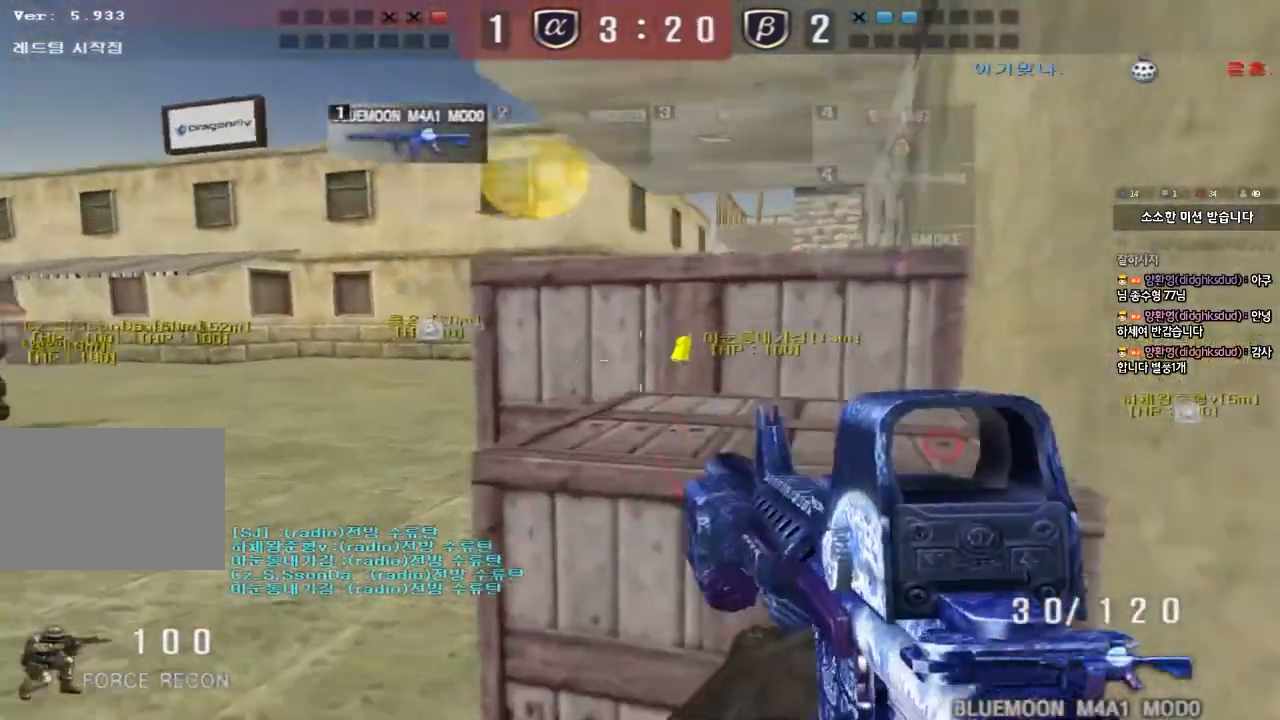
{"keys": ["ctrl"], "events": [[67, "d", "up"], [67, "w", "up"], [117, "ctrl", "up"], [117, "space", "up"], [500, "ctrl", "down"]]}
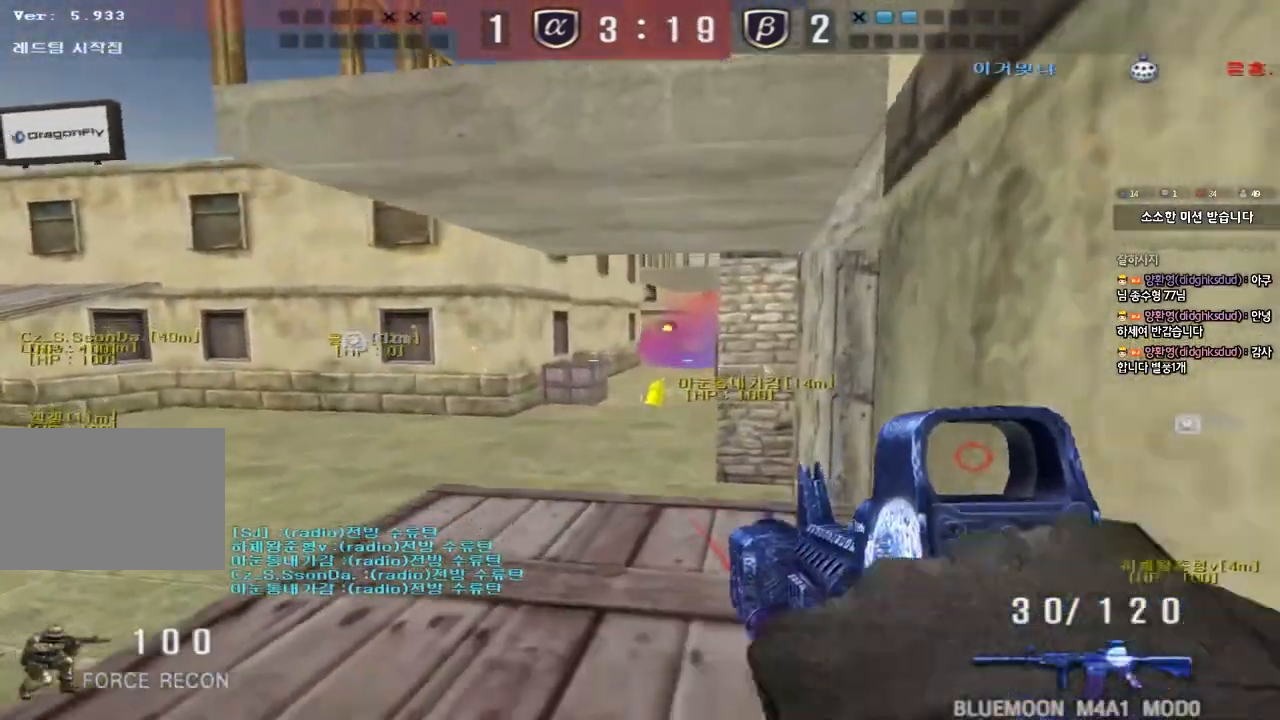
{"keys": ["ctrl"], "events": []}
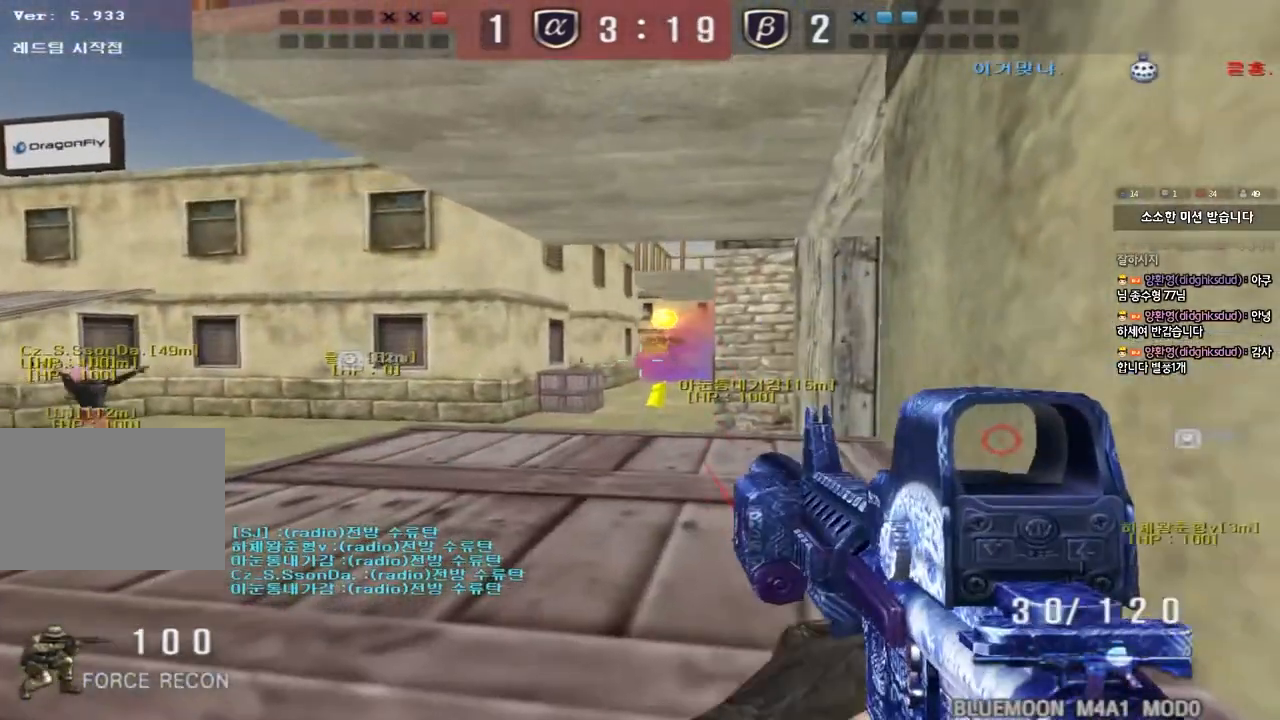
{"keys": ["a", "w"], "events": [[50, "a", "down"], [67, "w", "down"], [100, "ctrl", "up"], [217, "space", "down"], [367, "space", "up"]]}
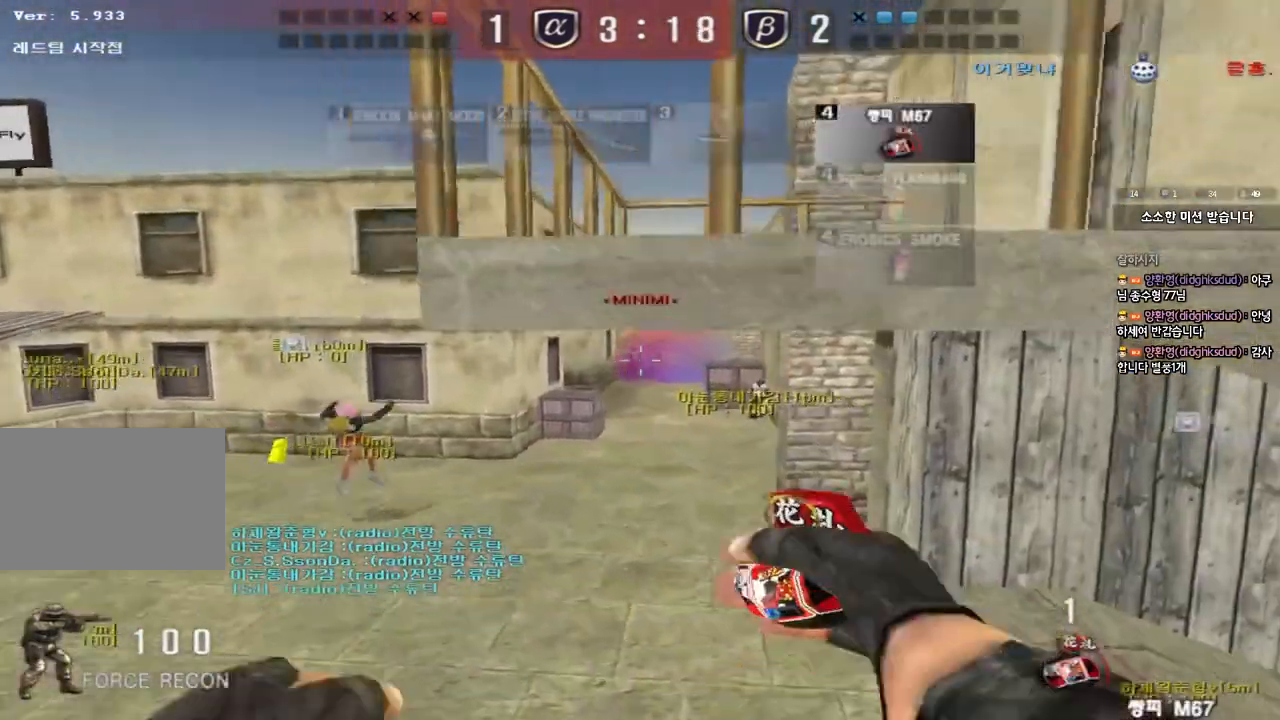
{"keys": ["d", "w"], "events": [[100, "a", "up"], [267, "d", "down"]]}
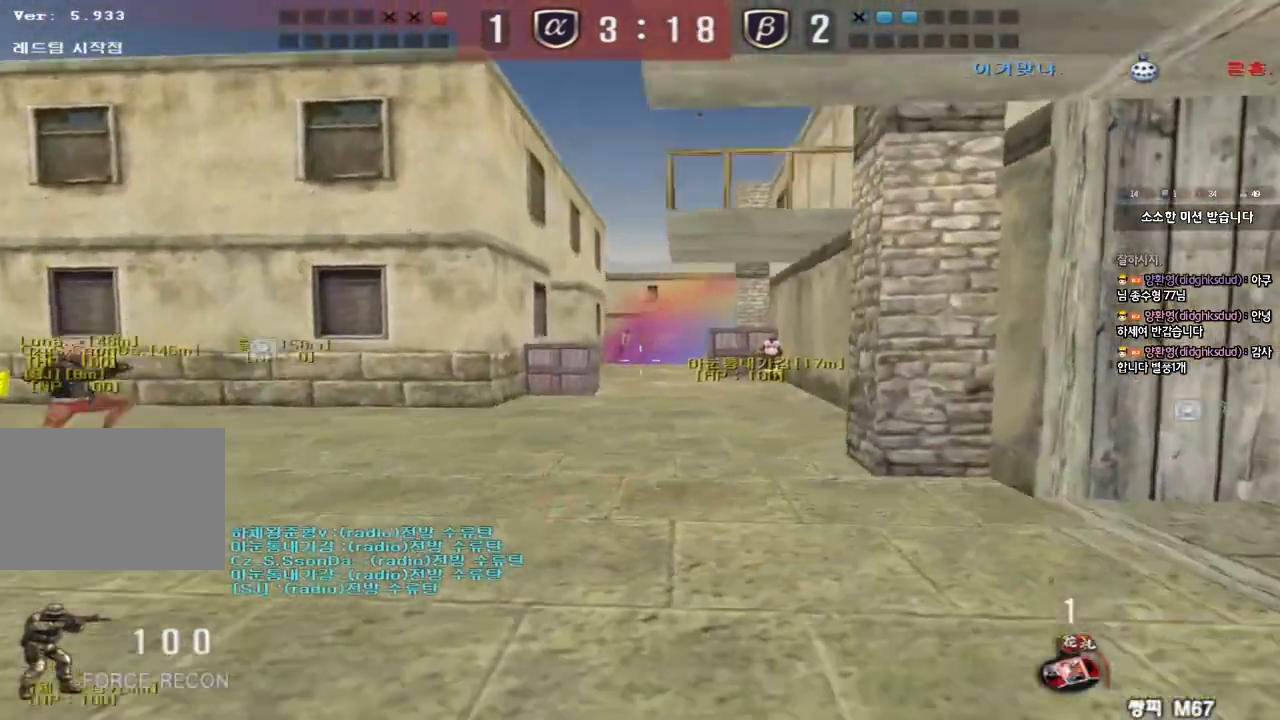
{"keys": ["d", "shift", "w"], "events": [[133, "d", "up"], [200, "a", "down"], [333, "a", "up"], [367, "d", "down"], [500, "shift", "down"]]}
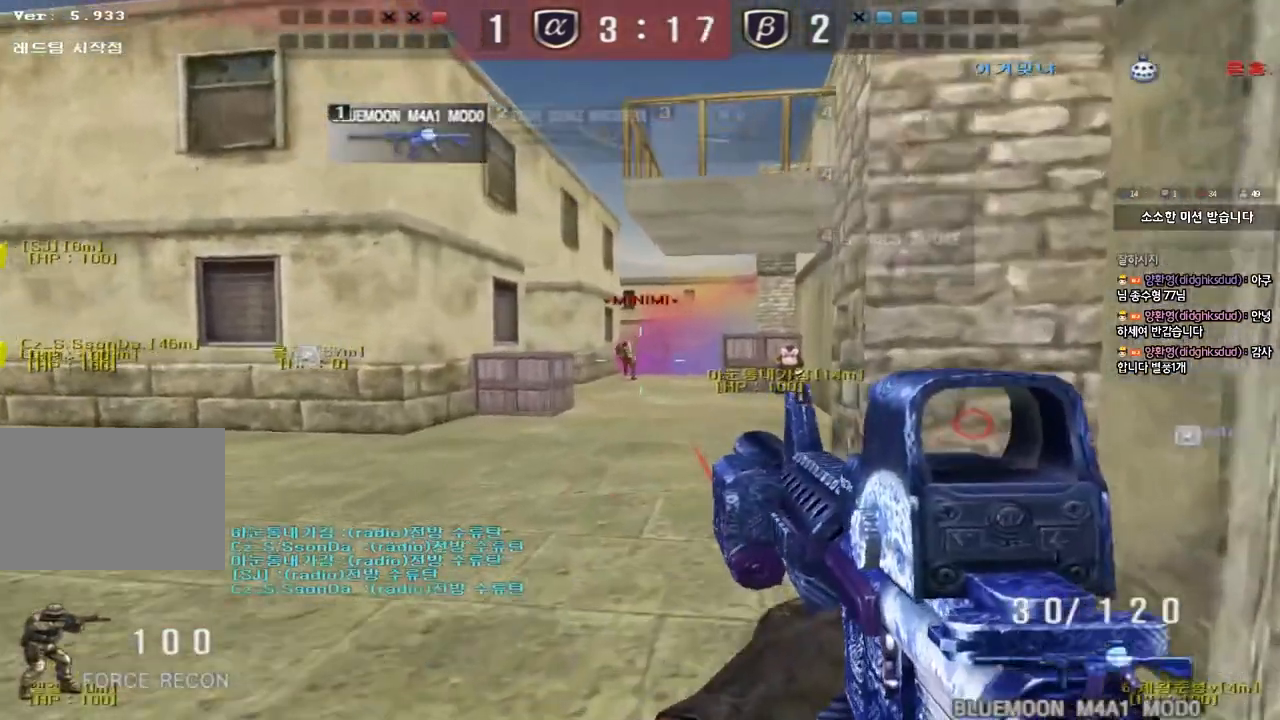
{"keys": ["shift"], "events": [[17, "d", "up"], [17, "w", "up"]]}
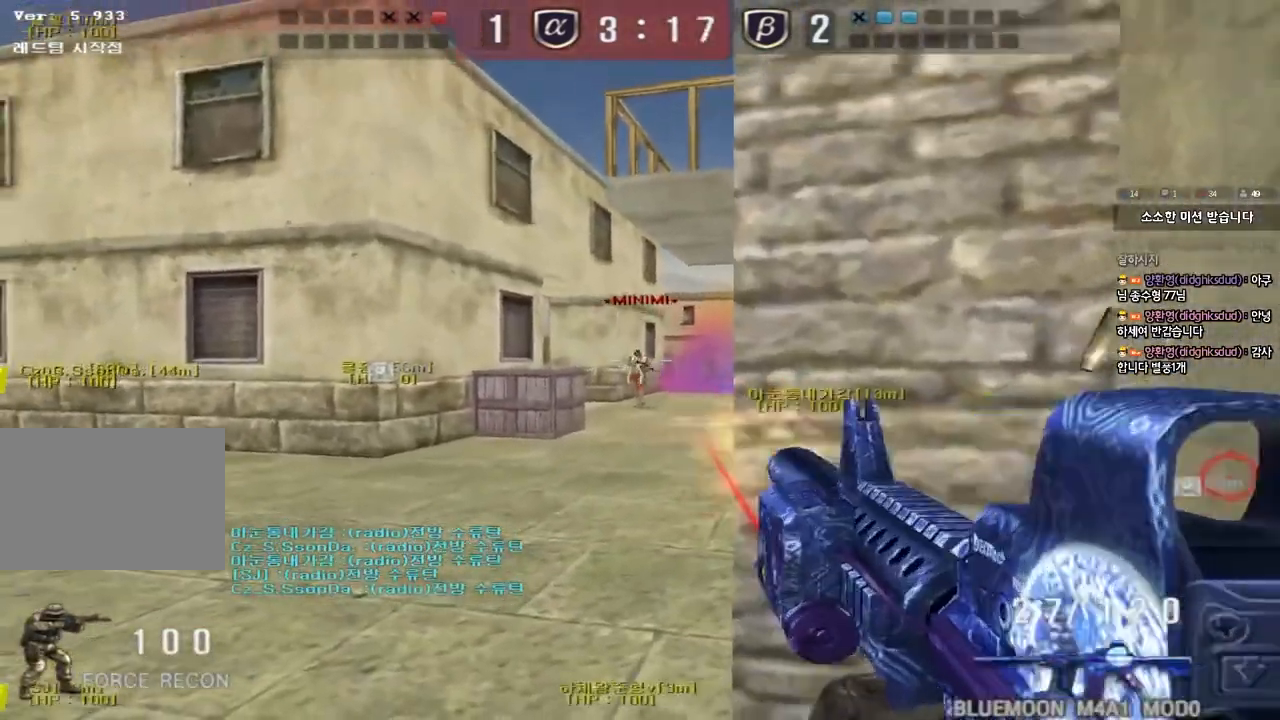
{"keys": ["a", "s"], "events": [[450, "a", "down"], [450, "s", "down"], [467, "shift", "up"]]}